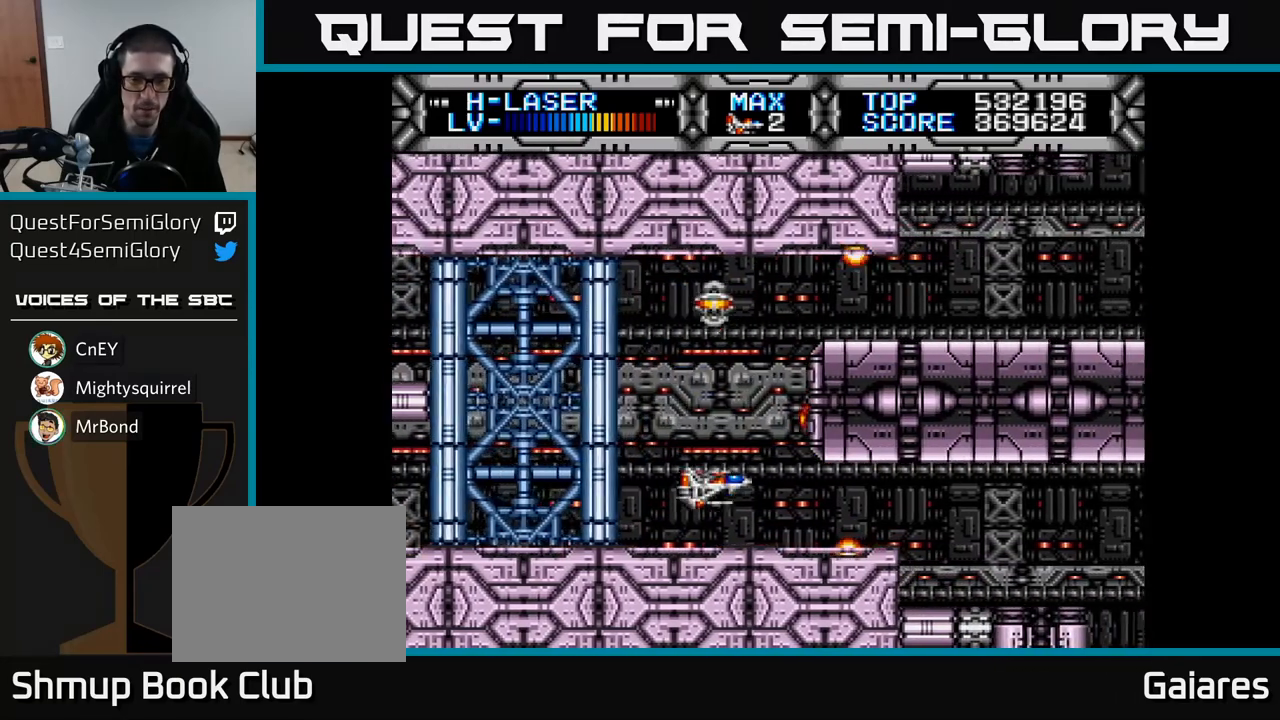
Gameplay with a controller (Xbox layout); each line is a JSON object with the inputs held at the frame after it. "events" lists button and stick changes between this image and that frame as [ms after this image, input, new state], when the widget could be followed in between.
{"buttons": ["X", "DPAD_RIGHT"], "left_stick": "center", "right_stick": "center", "events": [[33, "DPAD_DOWN", "up"], [317, "DPAD_RIGHT", "down"]]}
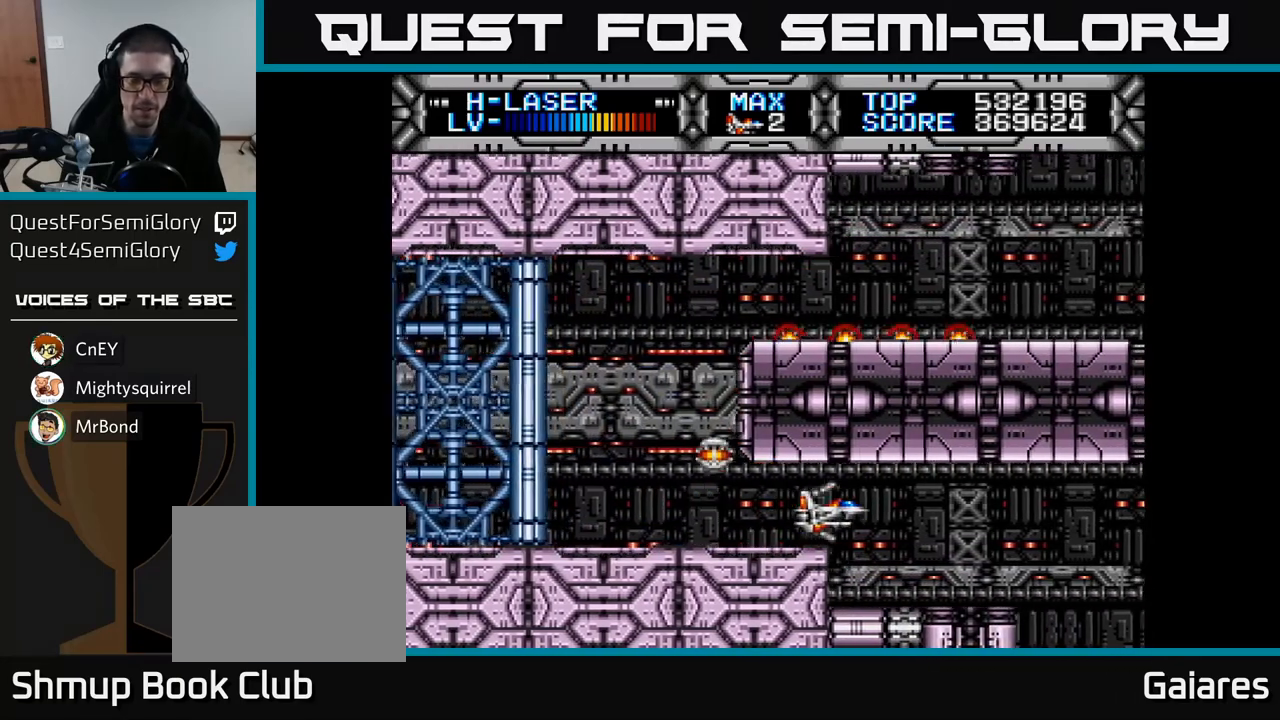
{"buttons": ["X"], "left_stick": "center", "right_stick": "center", "events": [[117, "DPAD_RIGHT", "up"], [350, "DPAD_LEFT", "down"], [500, "DPAD_LEFT", "up"]]}
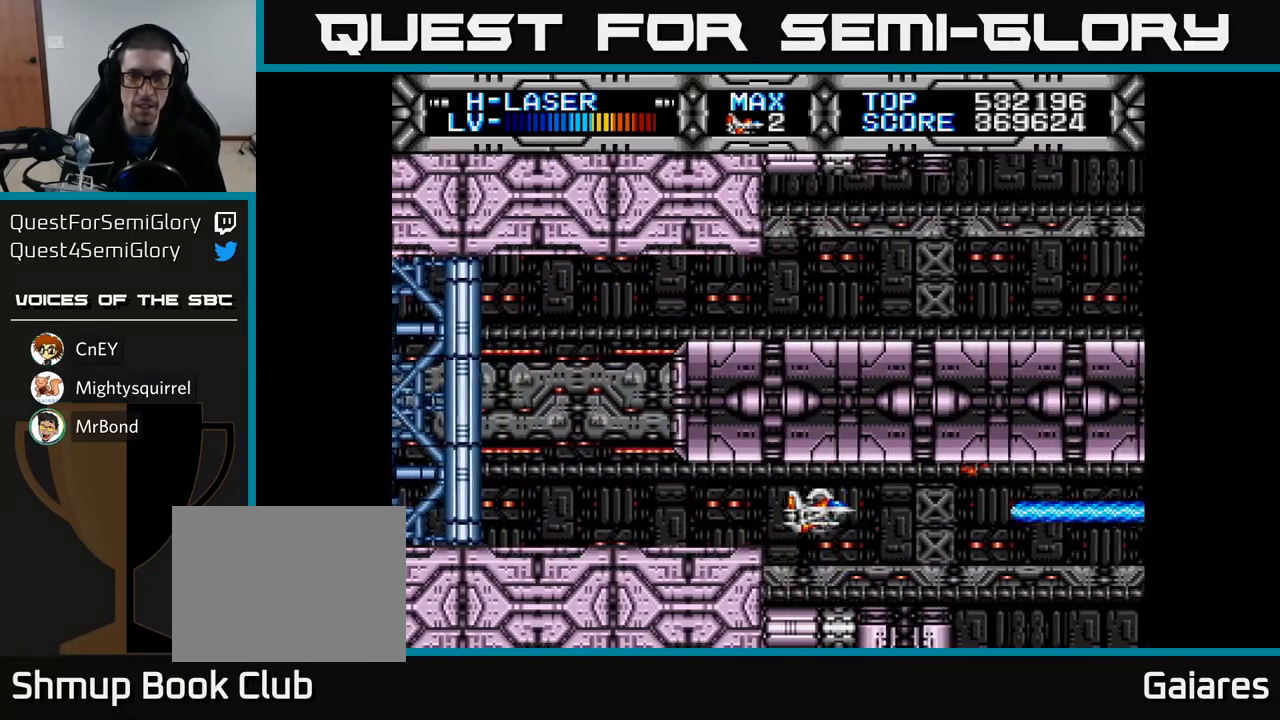
{"buttons": [], "left_stick": "center", "right_stick": "center", "events": [[417, "X", "up"]]}
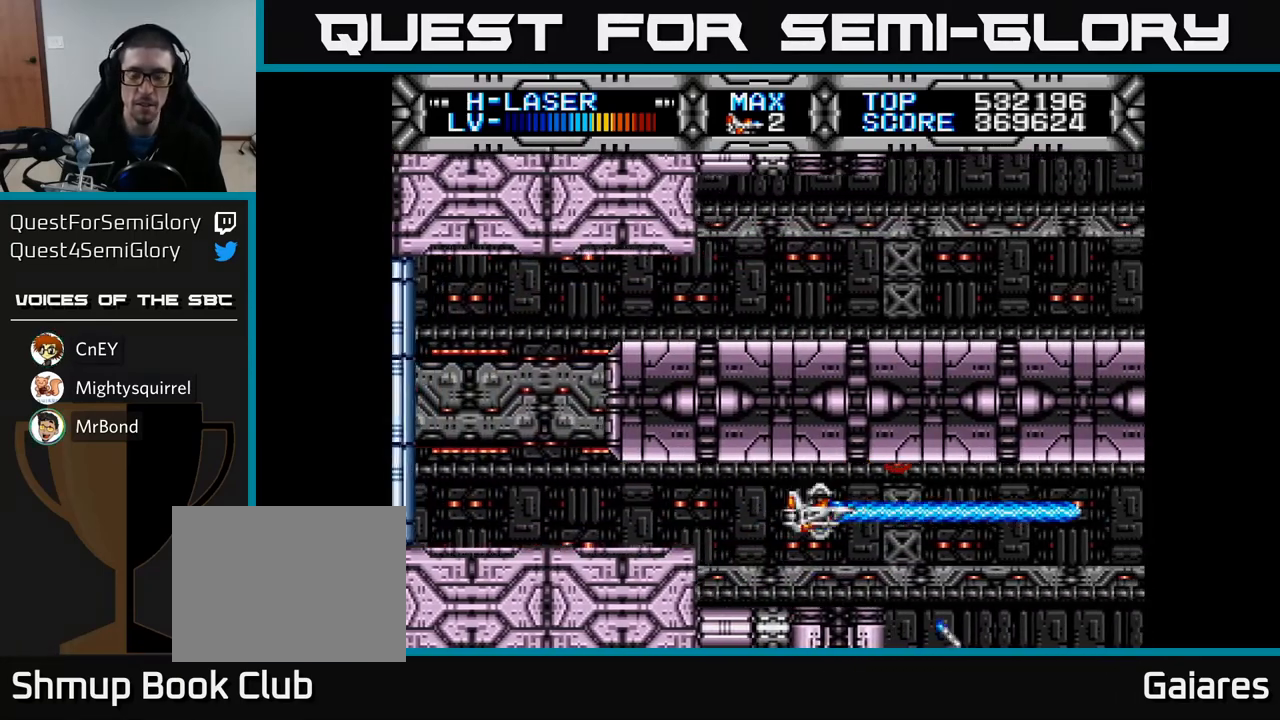
{"buttons": ["X"], "left_stick": "center", "right_stick": "center", "events": [[183, "X", "down"]]}
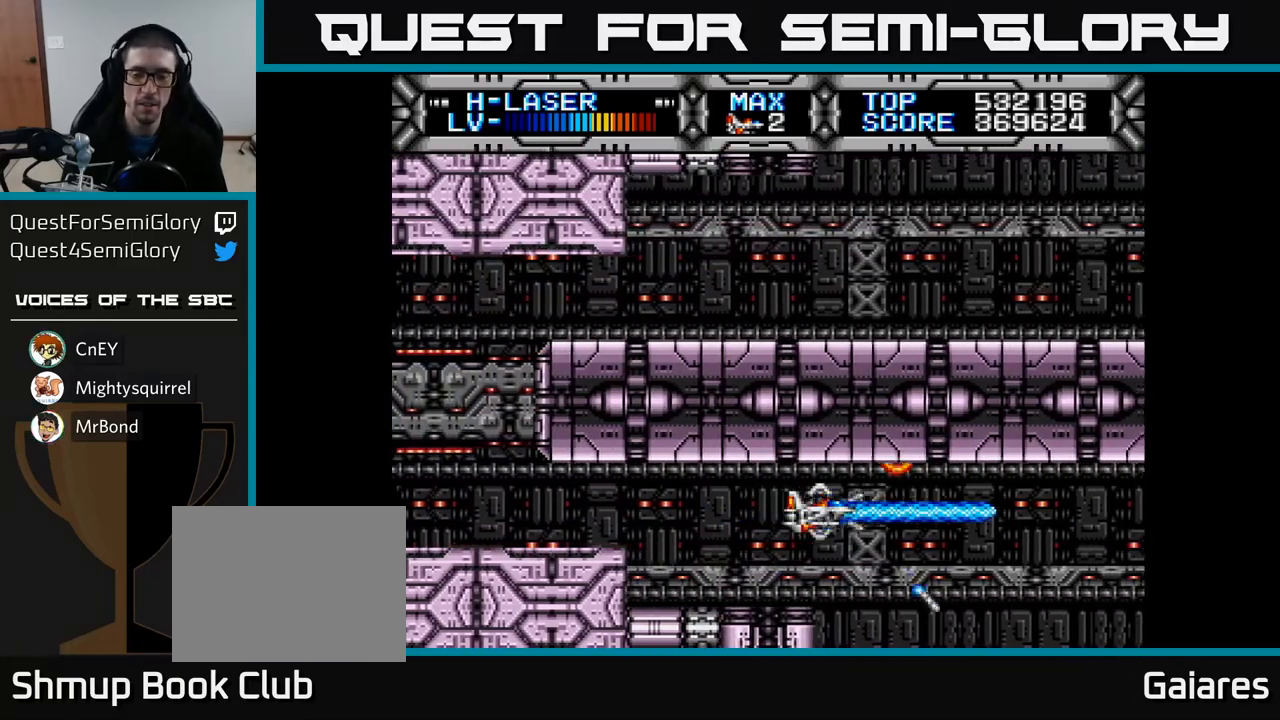
{"buttons": ["X"], "left_stick": "center", "right_stick": "center", "events": []}
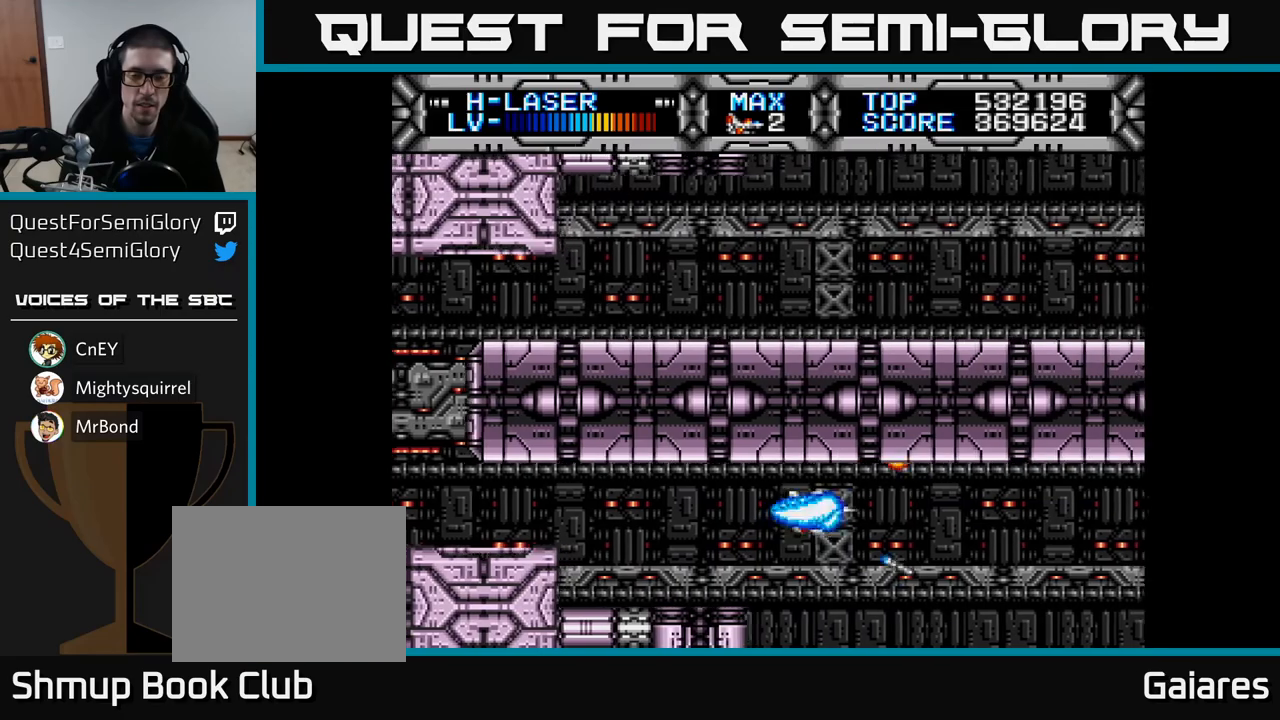
{"buttons": ["X"], "left_stick": "center", "right_stick": "center", "events": [[83, "DPAD_DOWN", "down"], [183, "DPAD_DOWN", "up"]]}
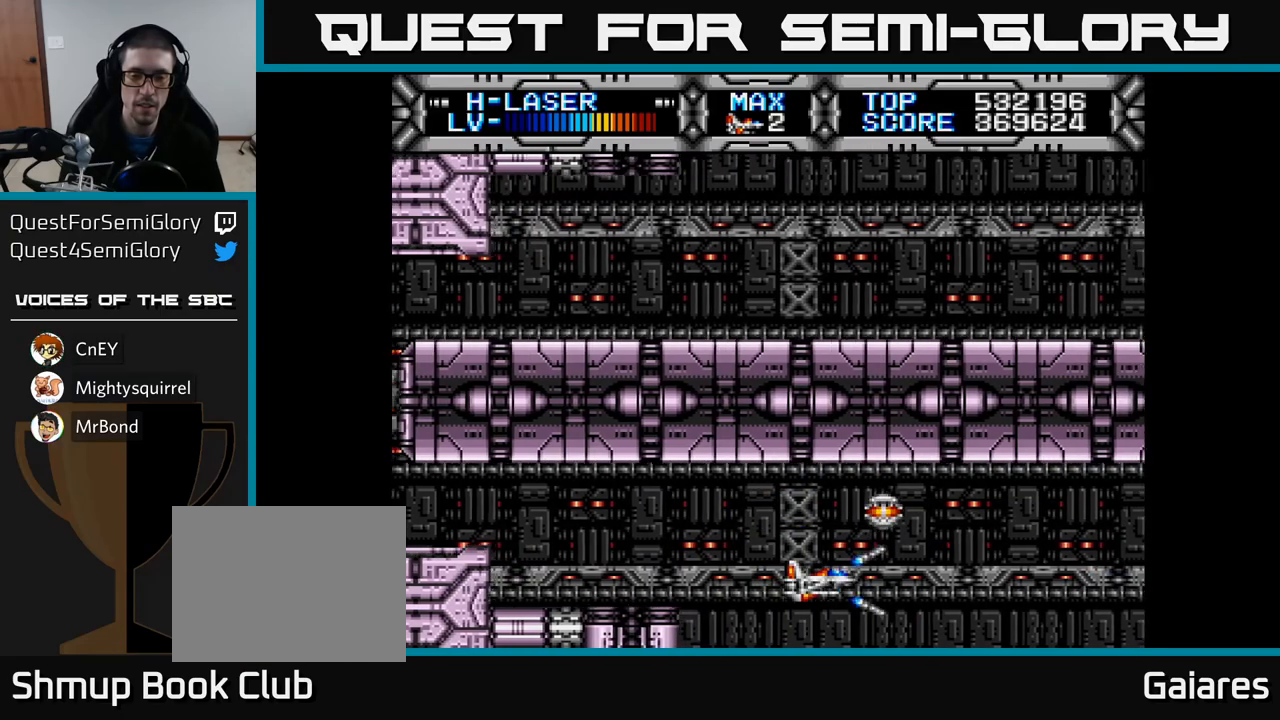
{"buttons": ["X"], "left_stick": "center", "right_stick": "center", "events": [[33, "DPAD_UP", "down"], [100, "DPAD_UP", "up"]]}
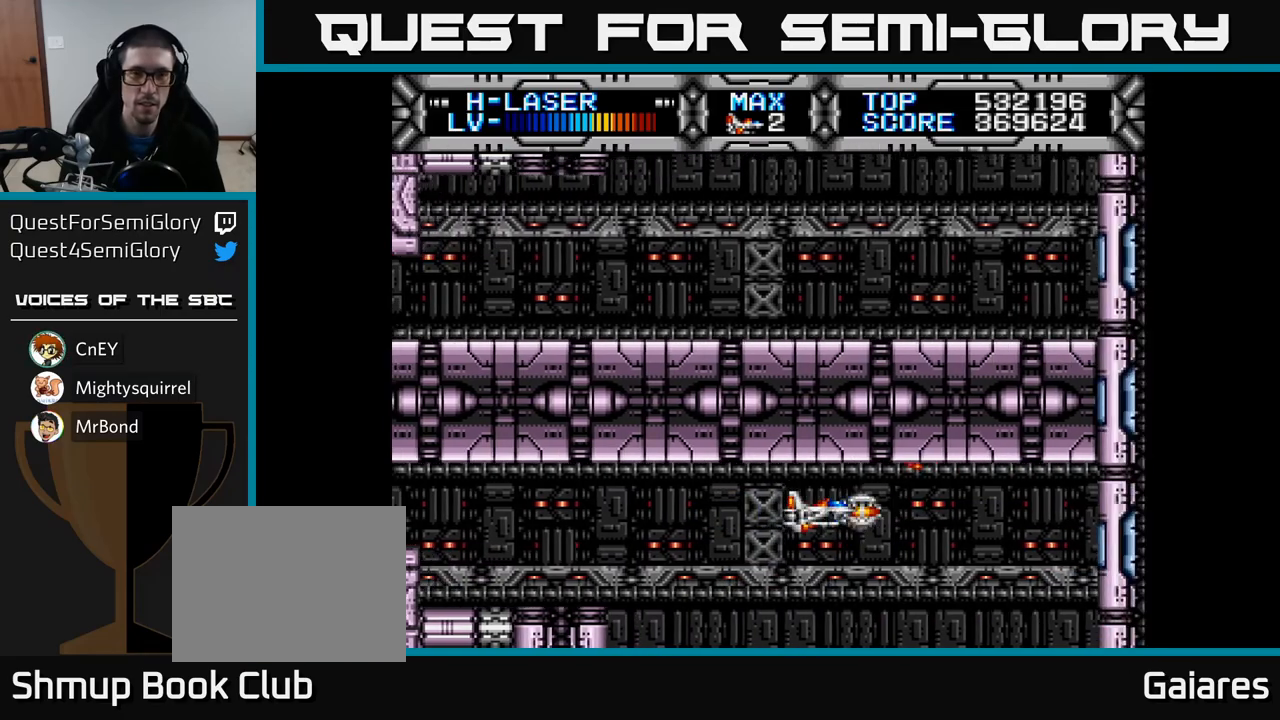
{"buttons": ["X"], "left_stick": "center", "right_stick": "center", "events": [[183, "DPAD_LEFT", "down"], [317, "DPAD_LEFT", "up"]]}
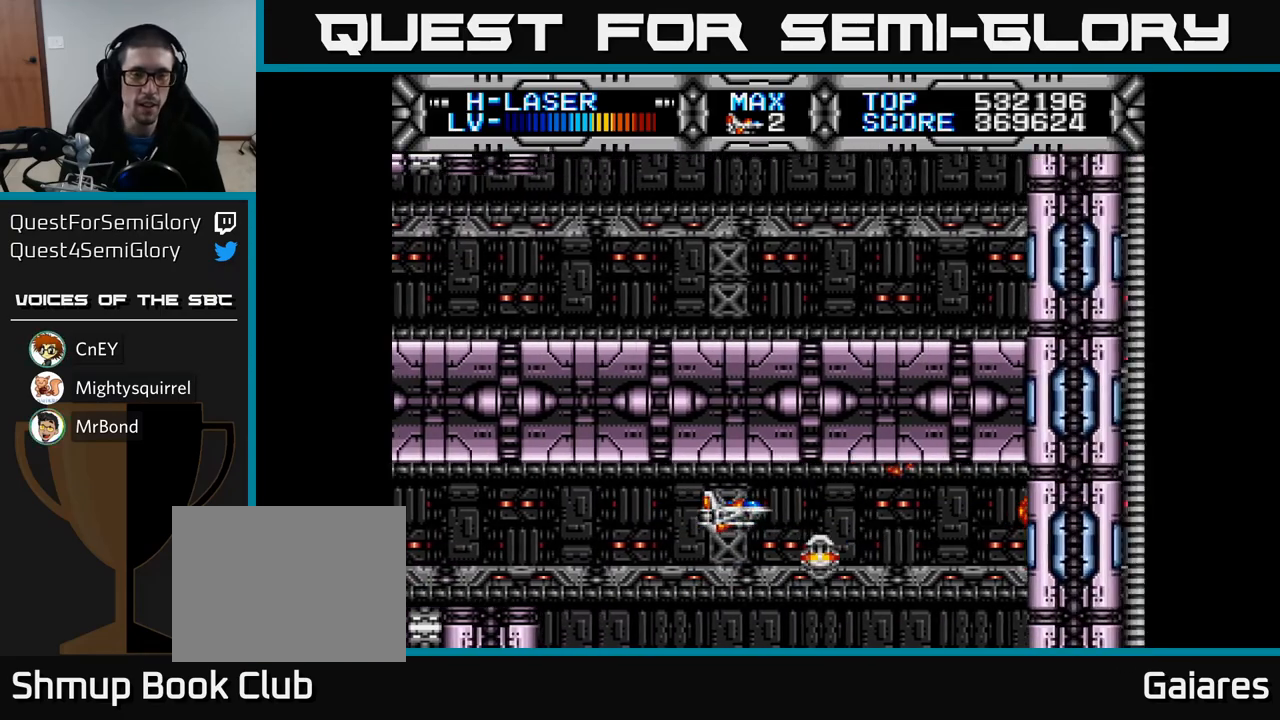
{"buttons": ["X"], "left_stick": "center", "right_stick": "center", "events": [[183, "DPAD_DOWN", "down"], [283, "DPAD_DOWN", "up"]]}
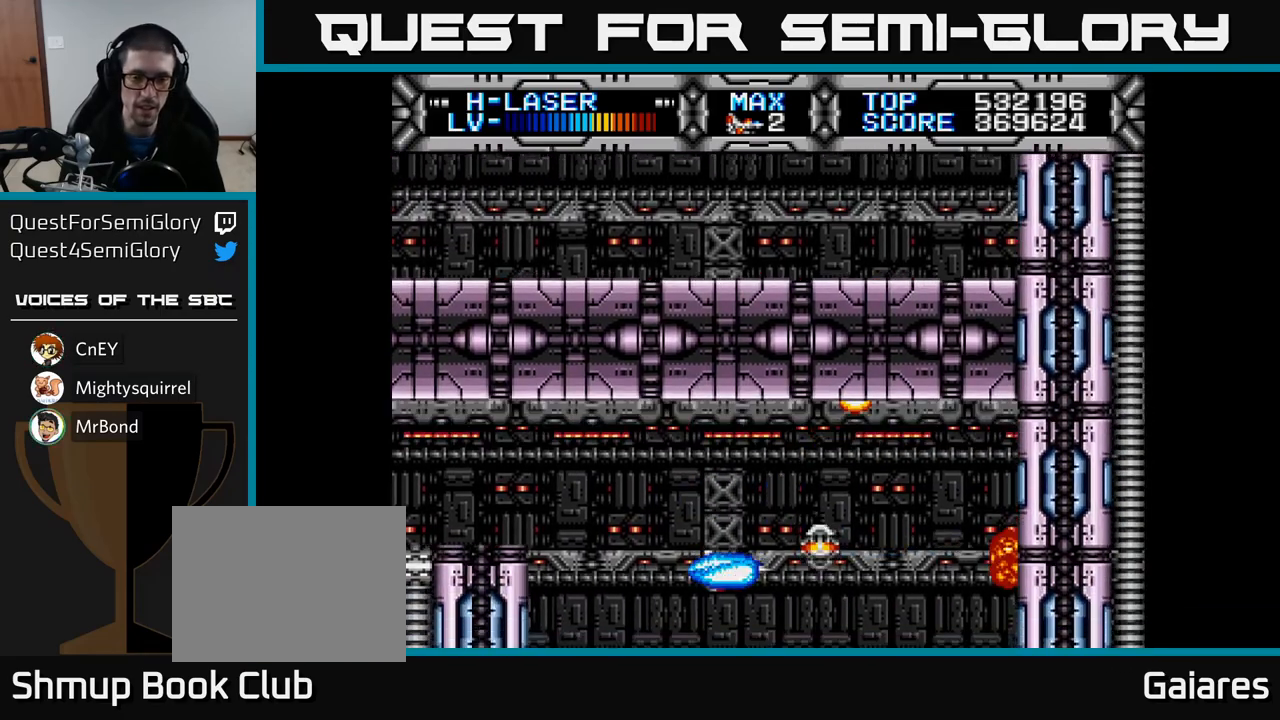
{"buttons": ["X"], "left_stick": "center", "right_stick": "center", "events": [[33, "DPAD_UP", "down"], [100, "DPAD_LEFT", "down"], [167, "DPAD_UP", "up"], [183, "DPAD_LEFT", "up"]]}
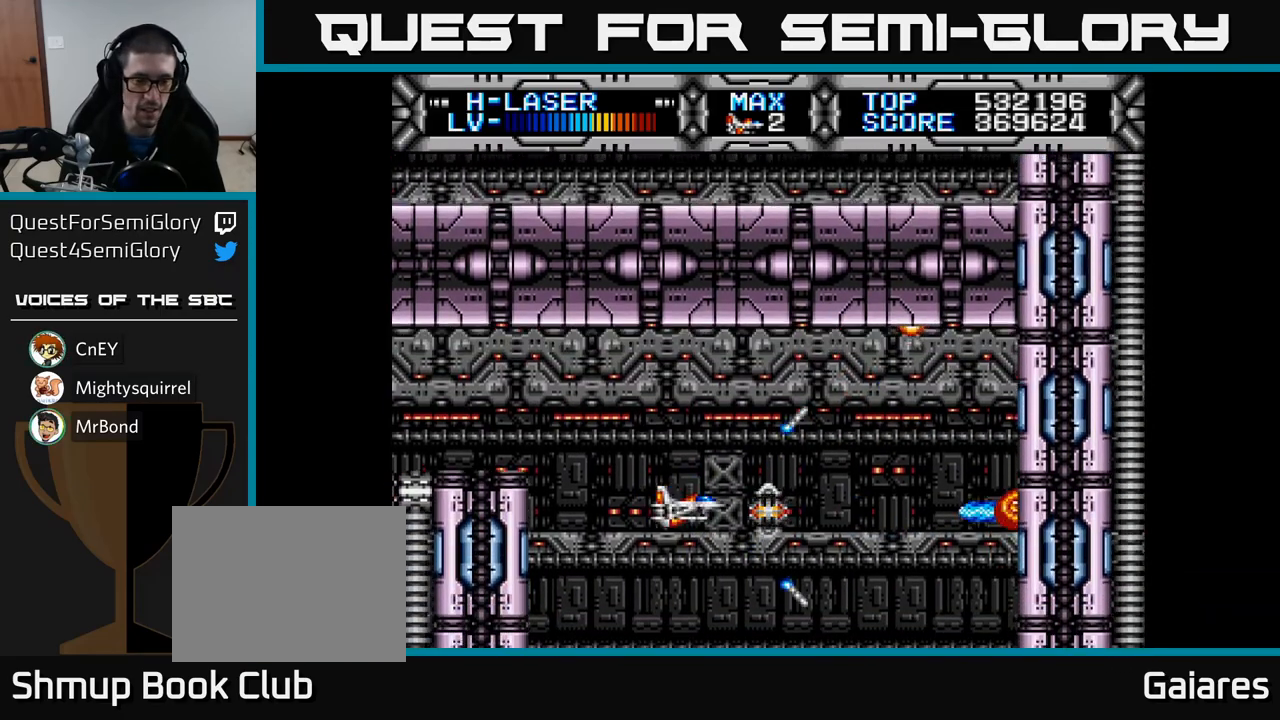
{"buttons": ["X"], "left_stick": "center", "right_stick": "center", "events": [[50, "DPAD_UP", "down"], [183, "DPAD_UP", "up"]]}
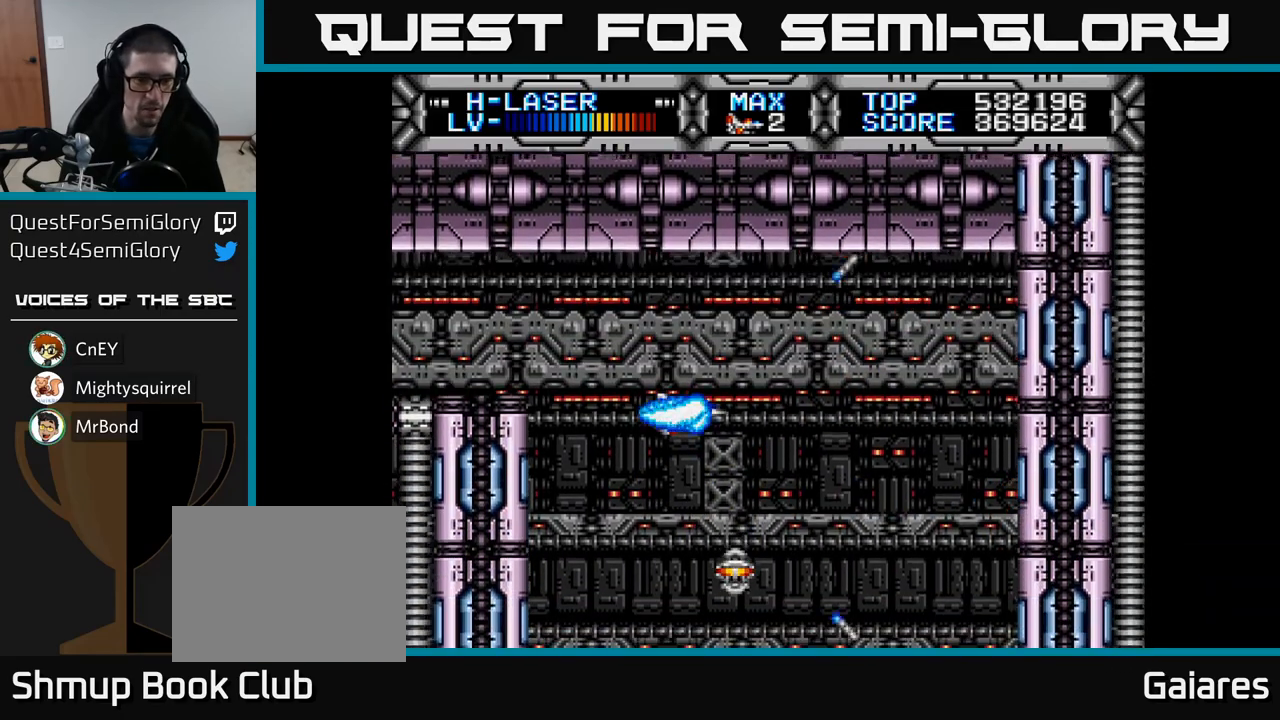
{"buttons": ["X"], "left_stick": "center", "right_stick": "center", "events": []}
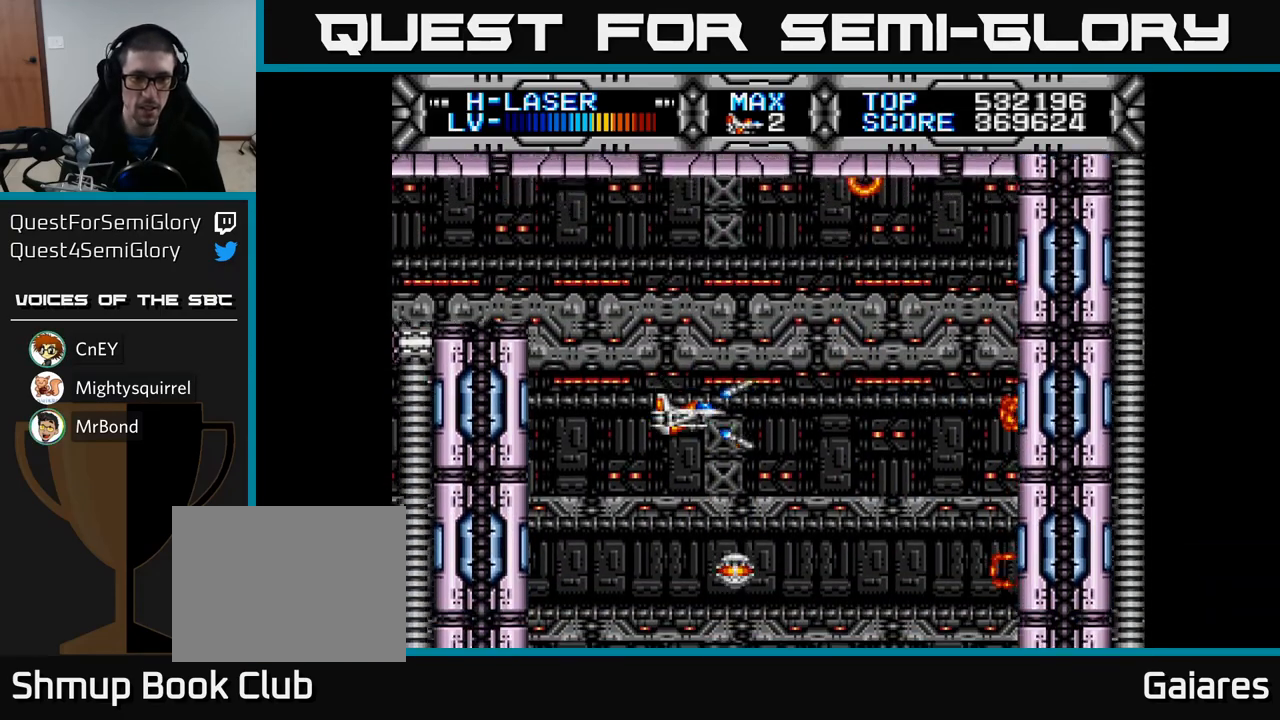
{"buttons": ["X"], "left_stick": "center", "right_stick": "center", "events": []}
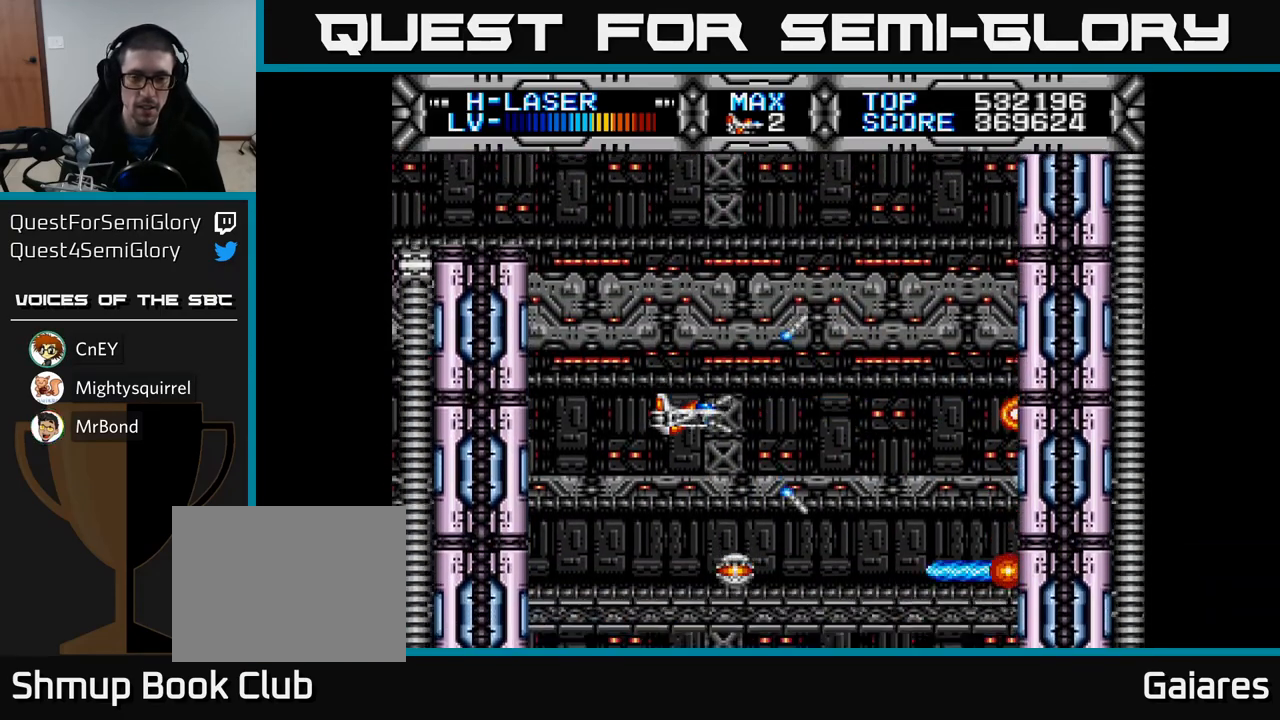
{"buttons": ["X"], "left_stick": "center", "right_stick": "center", "events": []}
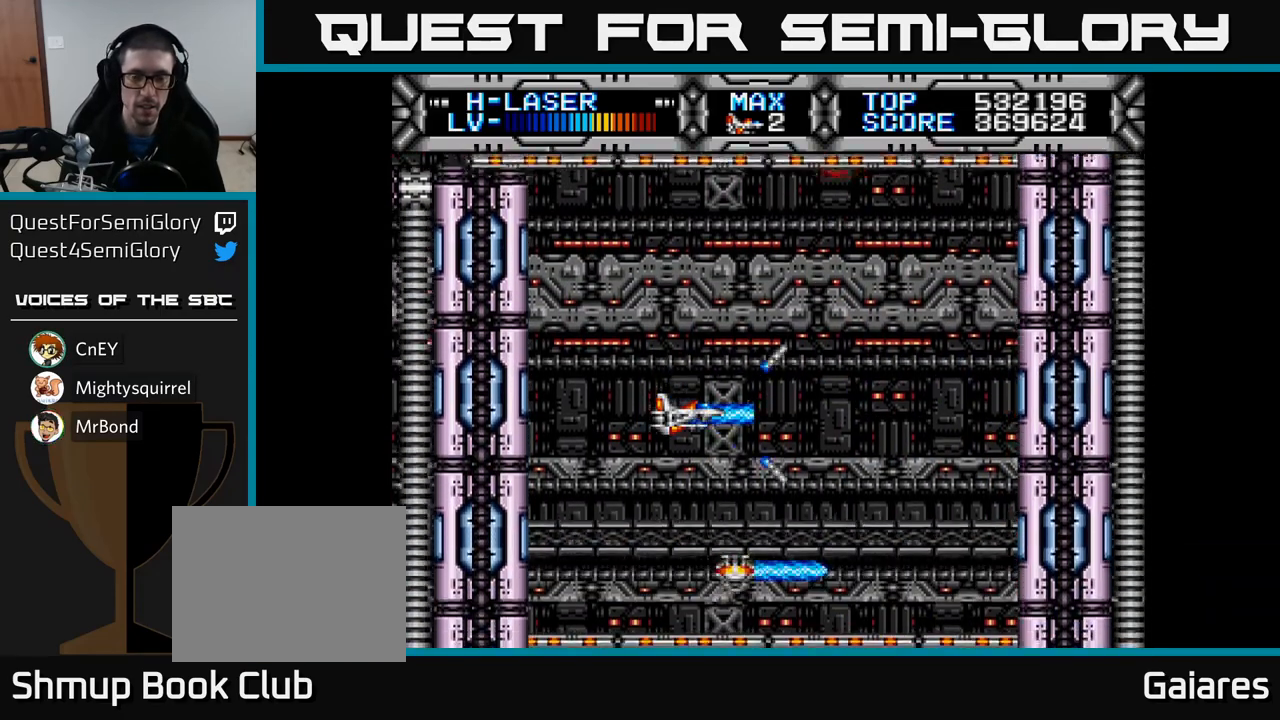
{"buttons": ["X"], "left_stick": "center", "right_stick": "center", "events": []}
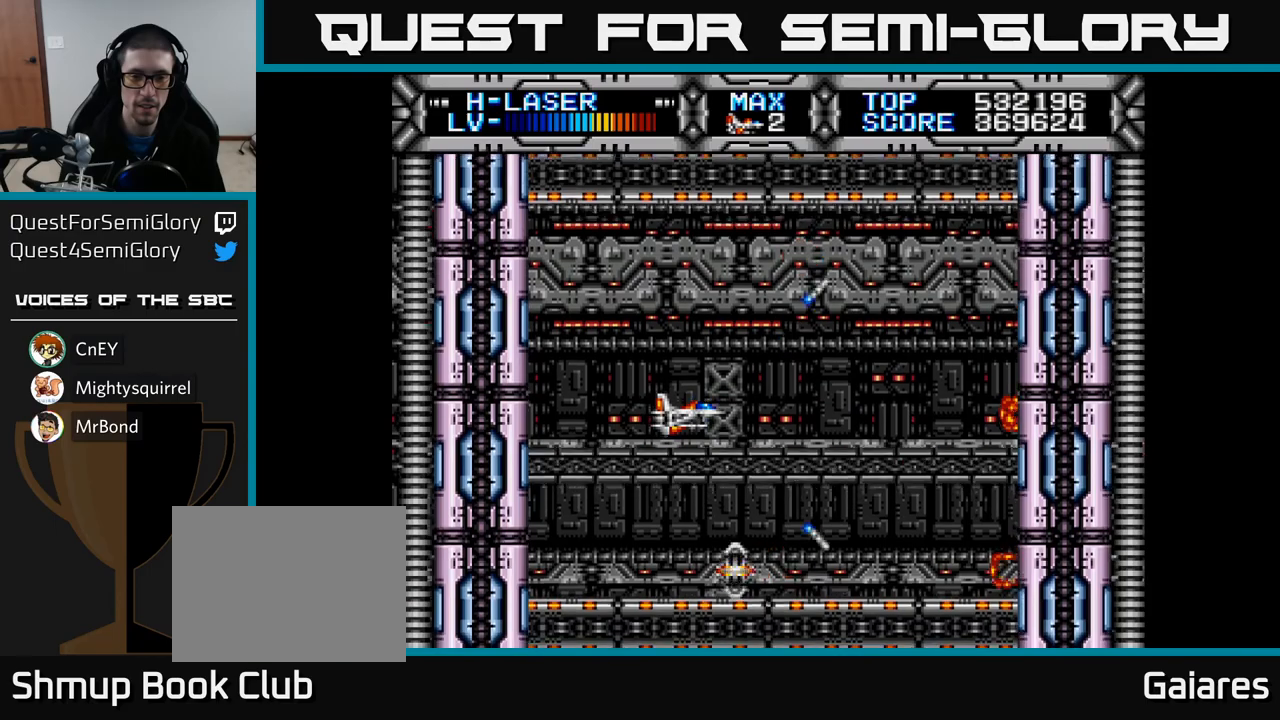
{"buttons": ["X"], "left_stick": "center", "right_stick": "center", "events": []}
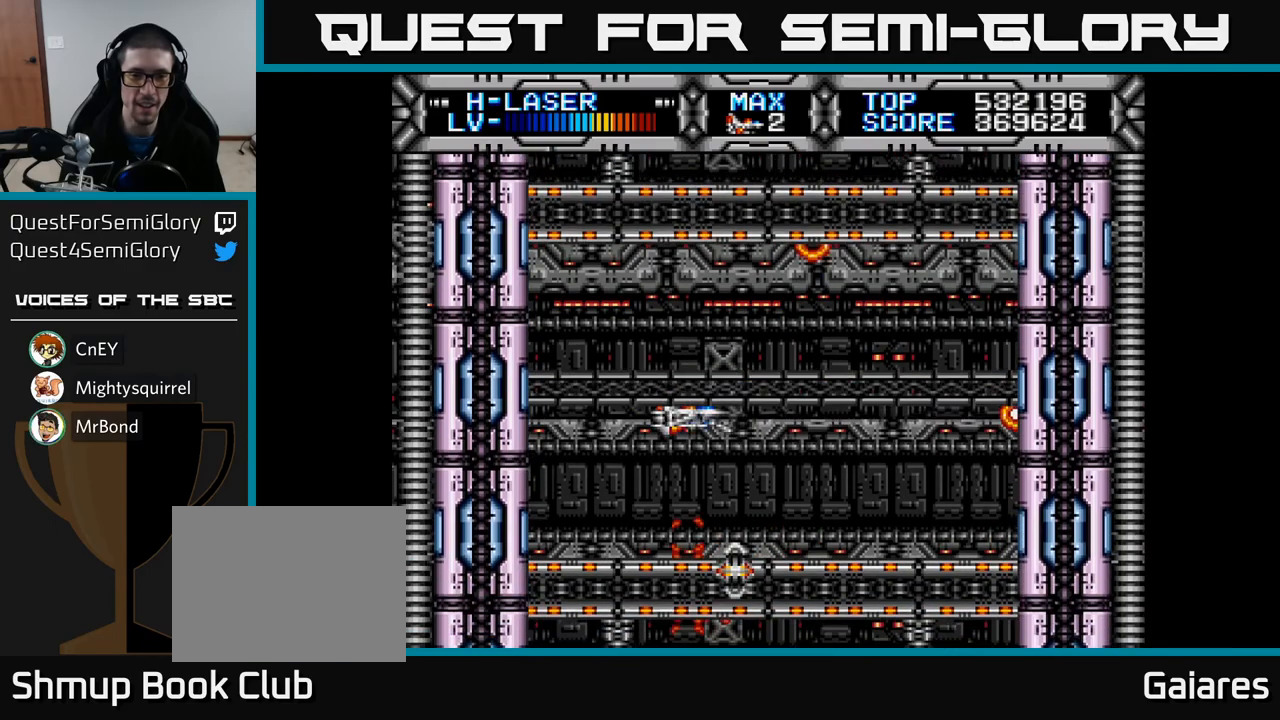
{"buttons": ["X"], "left_stick": "center", "right_stick": "center", "events": []}
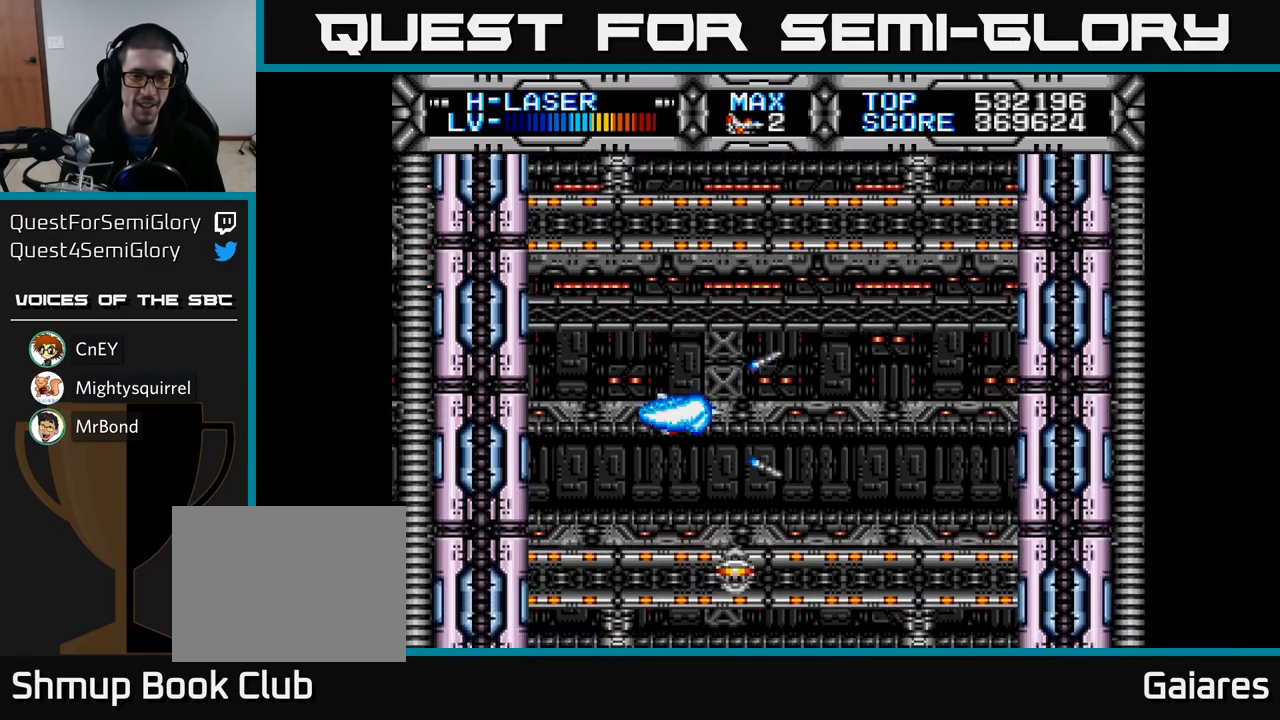
{"buttons": ["X"], "left_stick": "center", "right_stick": "center", "events": []}
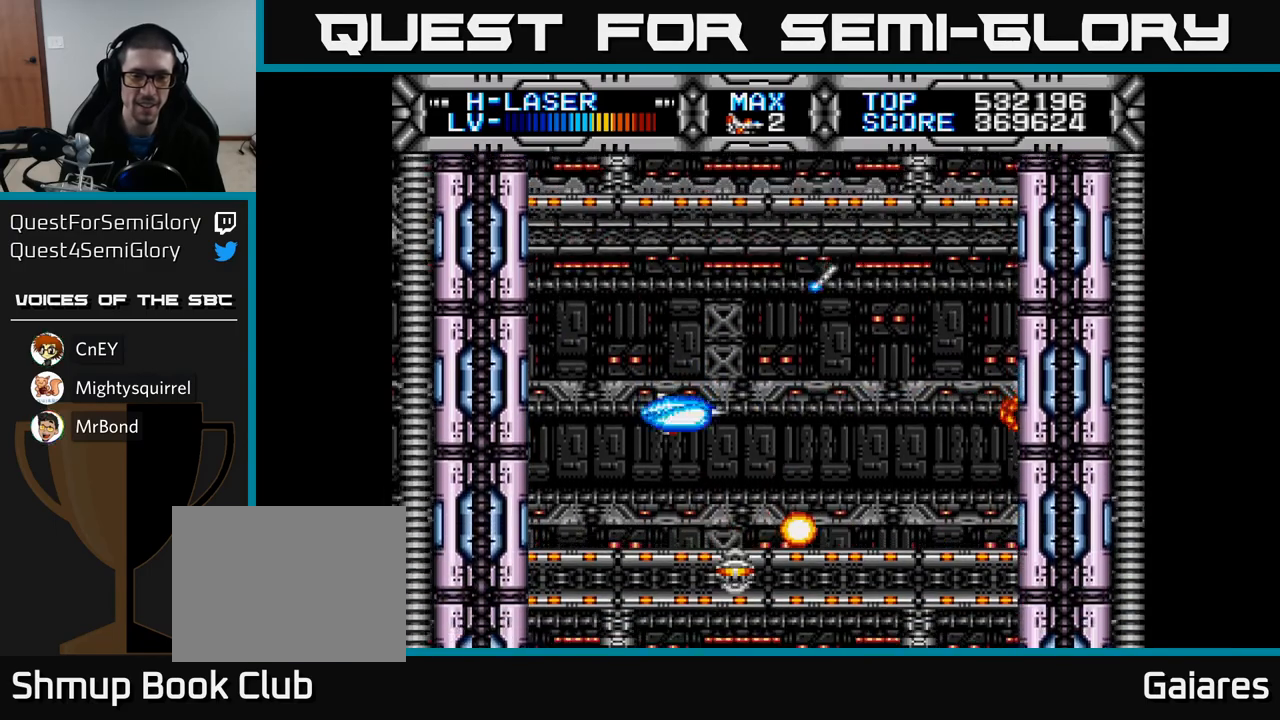
{"buttons": ["X", "DPAD_DOWN", "DPAD_RIGHT"], "left_stick": "center", "right_stick": "center", "events": [[50, "DPAD_UP", "down"], [167, "DPAD_UP", "up"], [400, "DPAD_RIGHT", "down"], [450, "DPAD_DOWN", "down"]]}
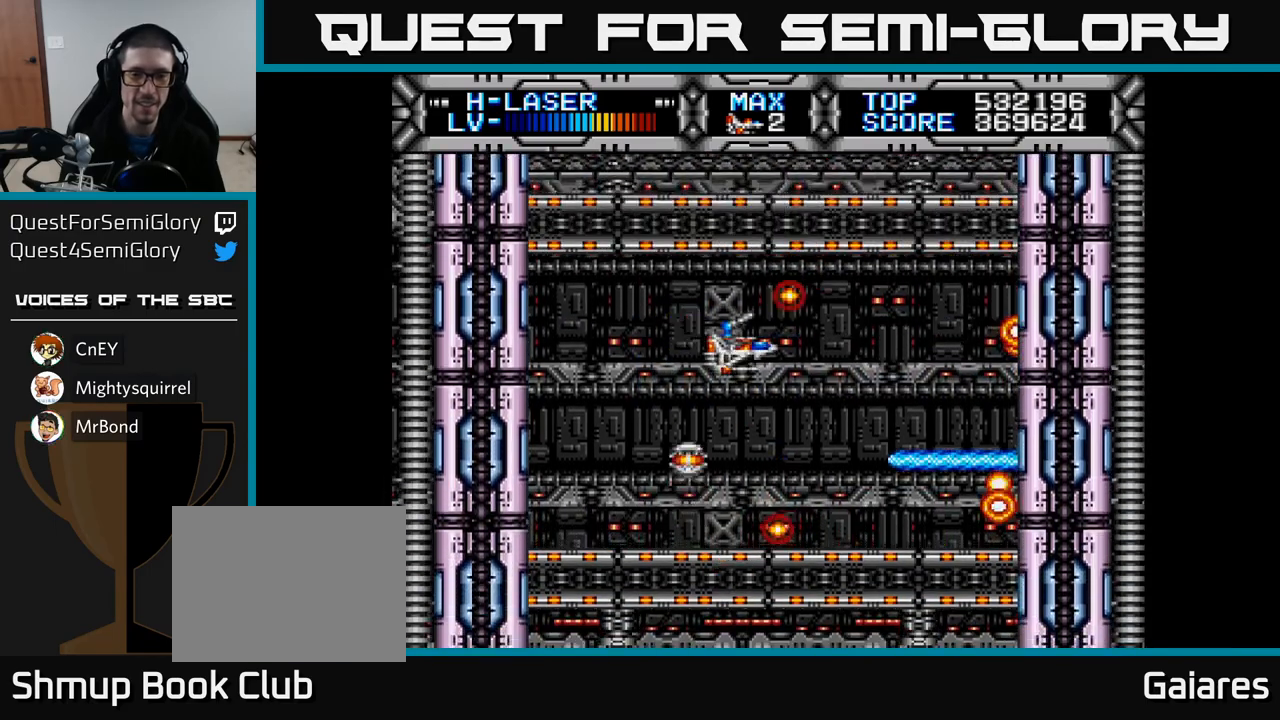
{"buttons": ["X"], "left_stick": "center", "right_stick": "center", "events": [[17, "DPAD_RIGHT", "up"], [67, "DPAD_DOWN", "up"]]}
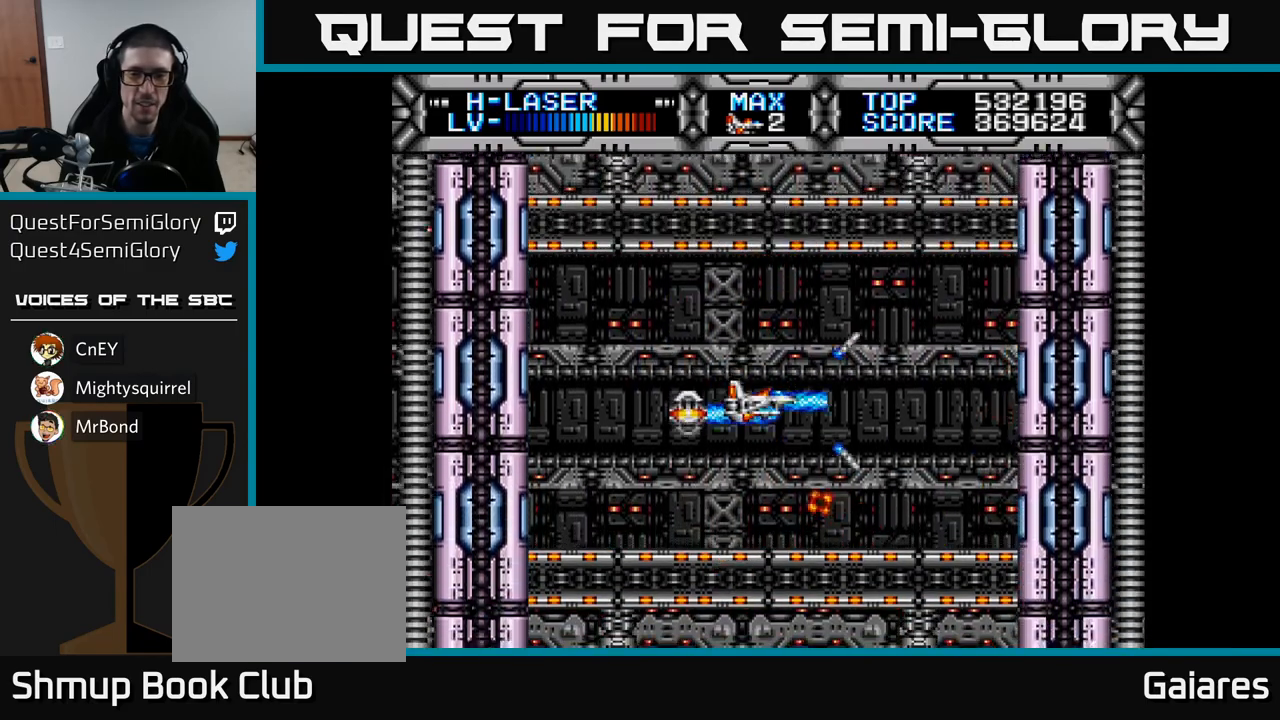
{"buttons": ["X"], "left_stick": "center", "right_stick": "center", "events": []}
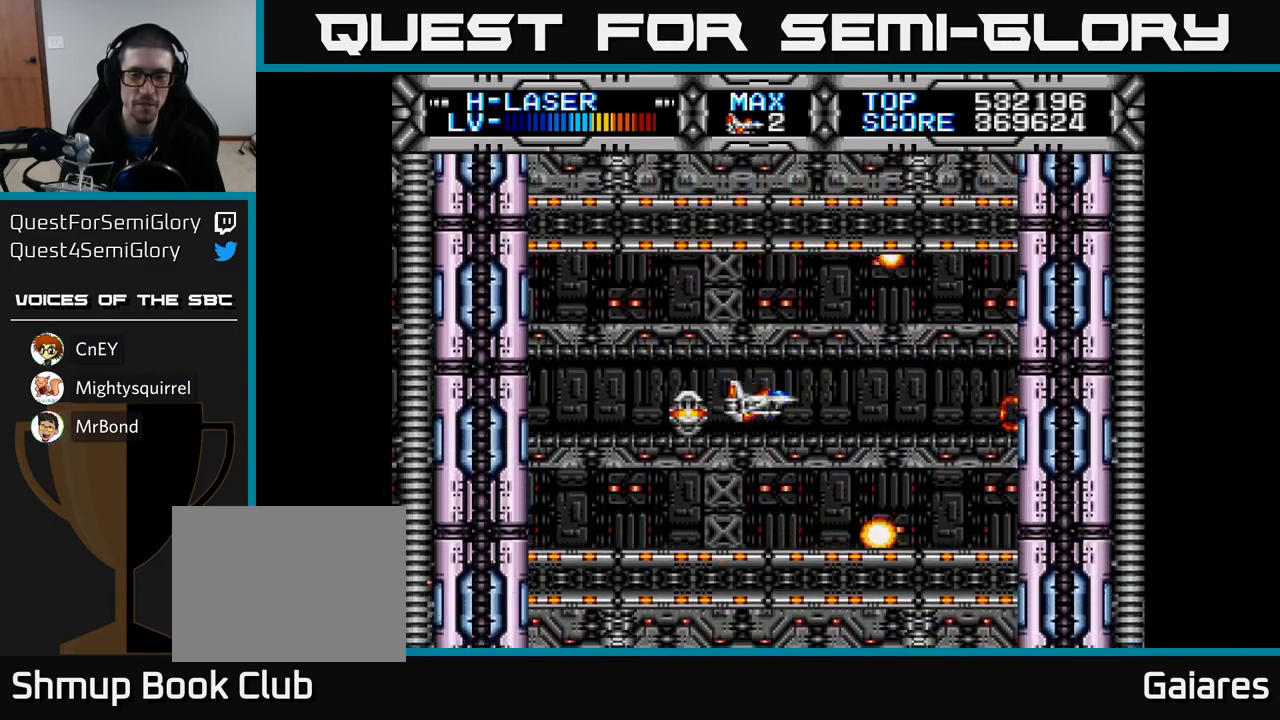
{"buttons": ["X"], "left_stick": "center", "right_stick": "center", "events": []}
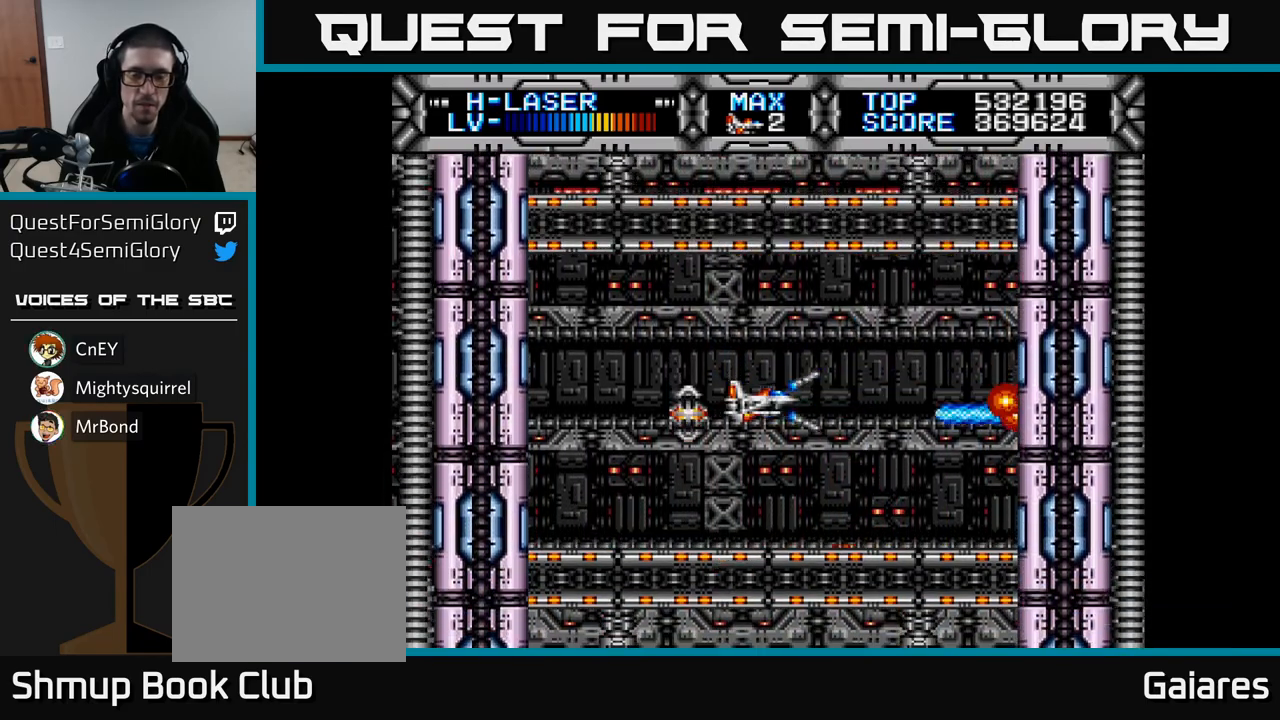
{"buttons": ["X"], "left_stick": "center", "right_stick": "center", "events": []}
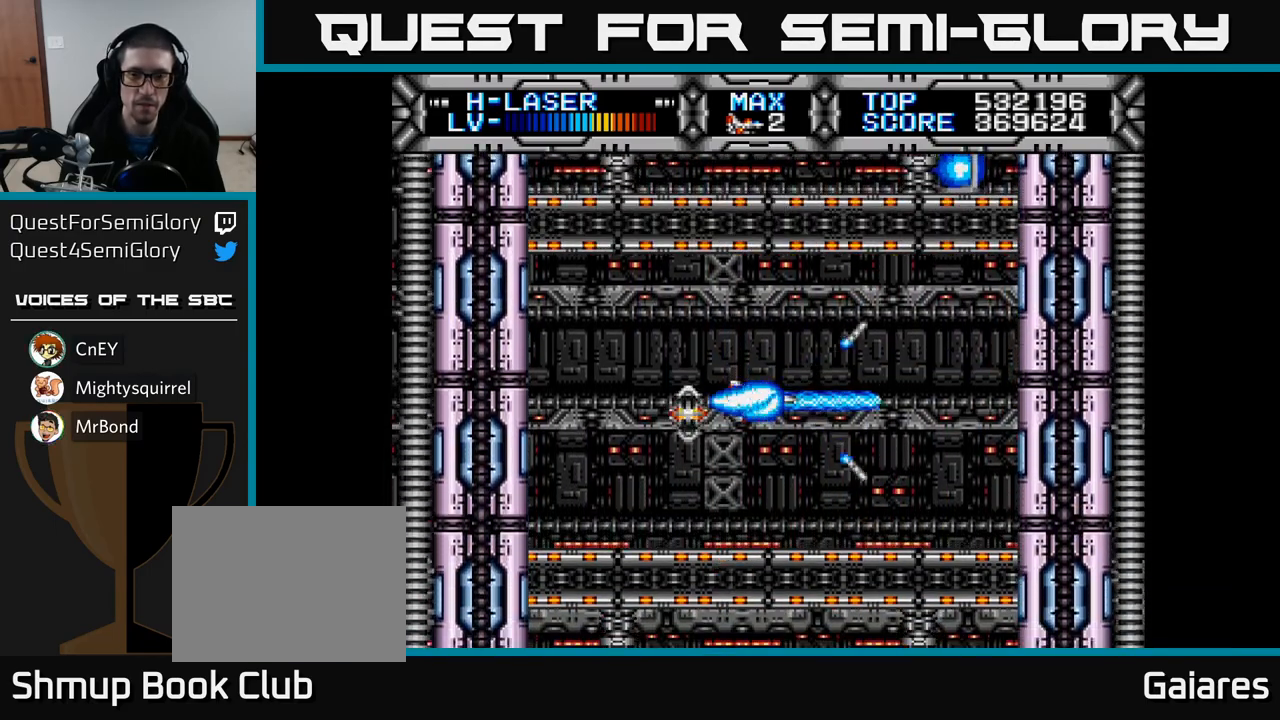
{"buttons": [], "left_stick": "center", "right_stick": "center", "events": [[217, "DPAD_UP", "down"], [217, "X", "up"], [300, "DPAD_RIGHT", "down"], [300, "DPAD_UP", "up"], [417, "DPAD_RIGHT", "up"]]}
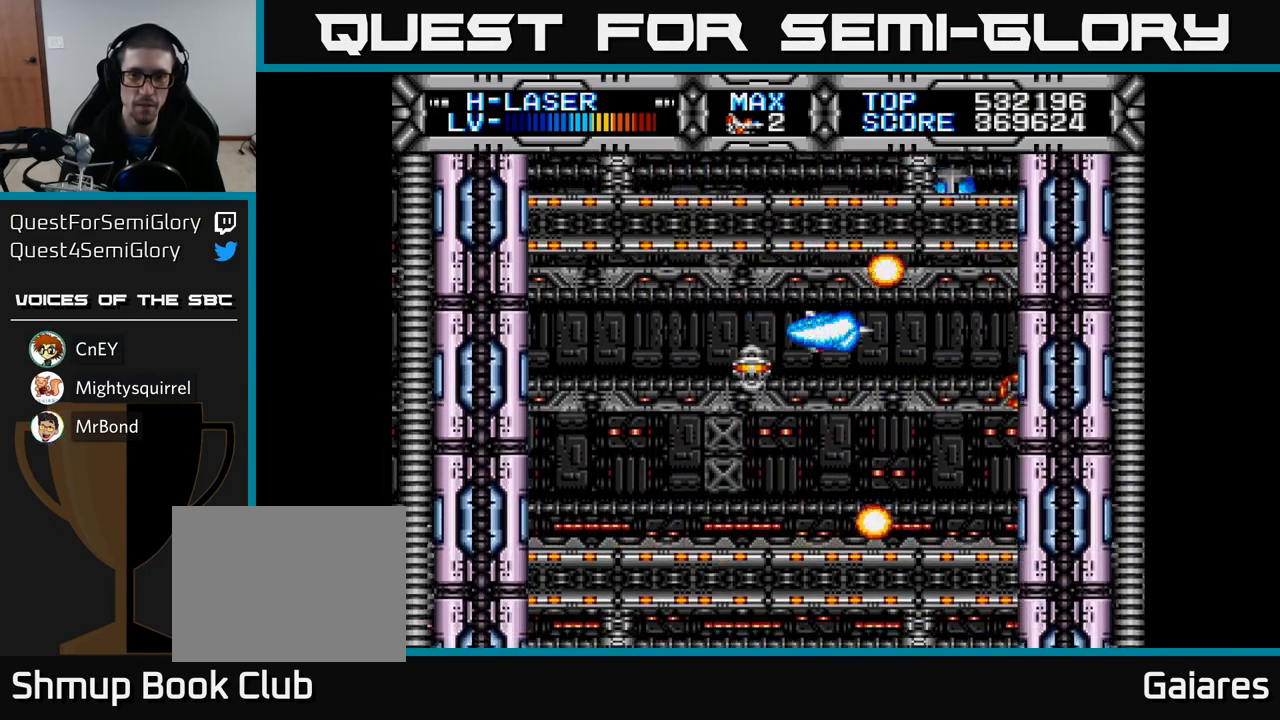
{"buttons": [], "left_stick": "center", "right_stick": "center", "events": [[183, "DPAD_RIGHT", "down"], [233, "DPAD_RIGHT", "up"], [467, "DPAD_UP", "down"], [500, "DPAD_UP", "up"]]}
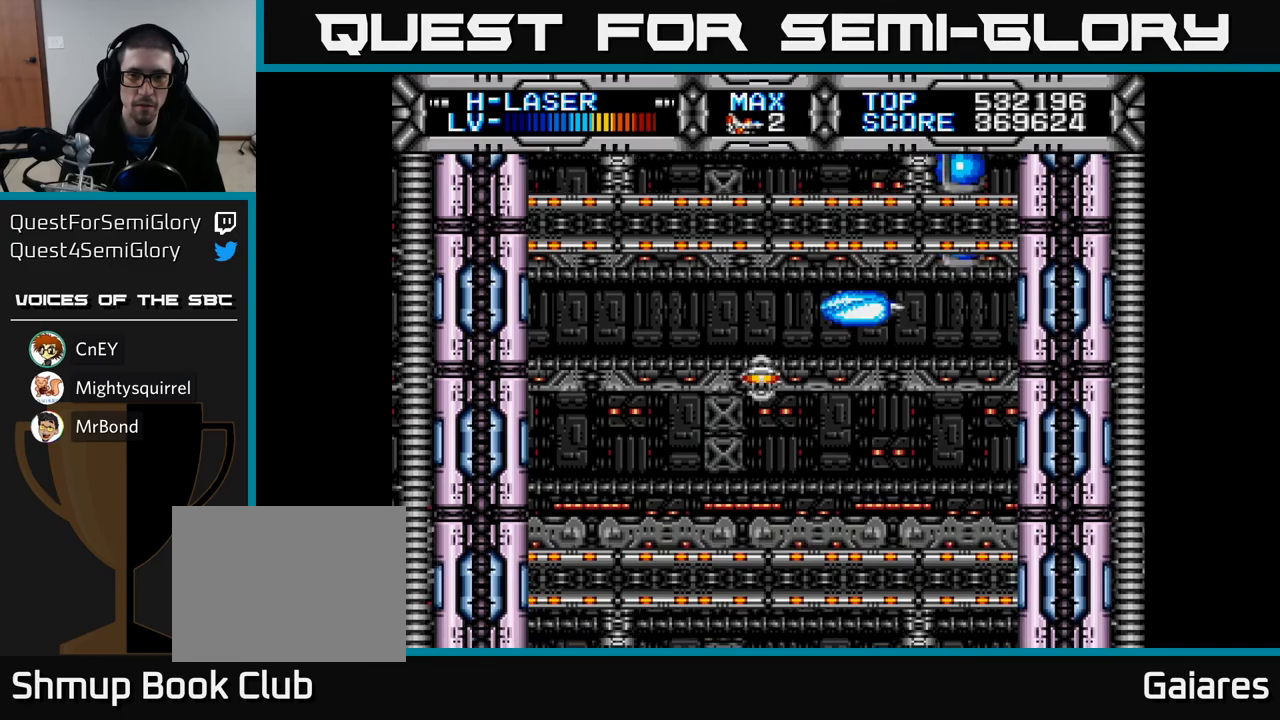
{"buttons": ["DPAD_LEFT"], "left_stick": "center", "right_stick": "center", "events": [[183, "B", "down"], [283, "B", "up"], [467, "DPAD_LEFT", "down"]]}
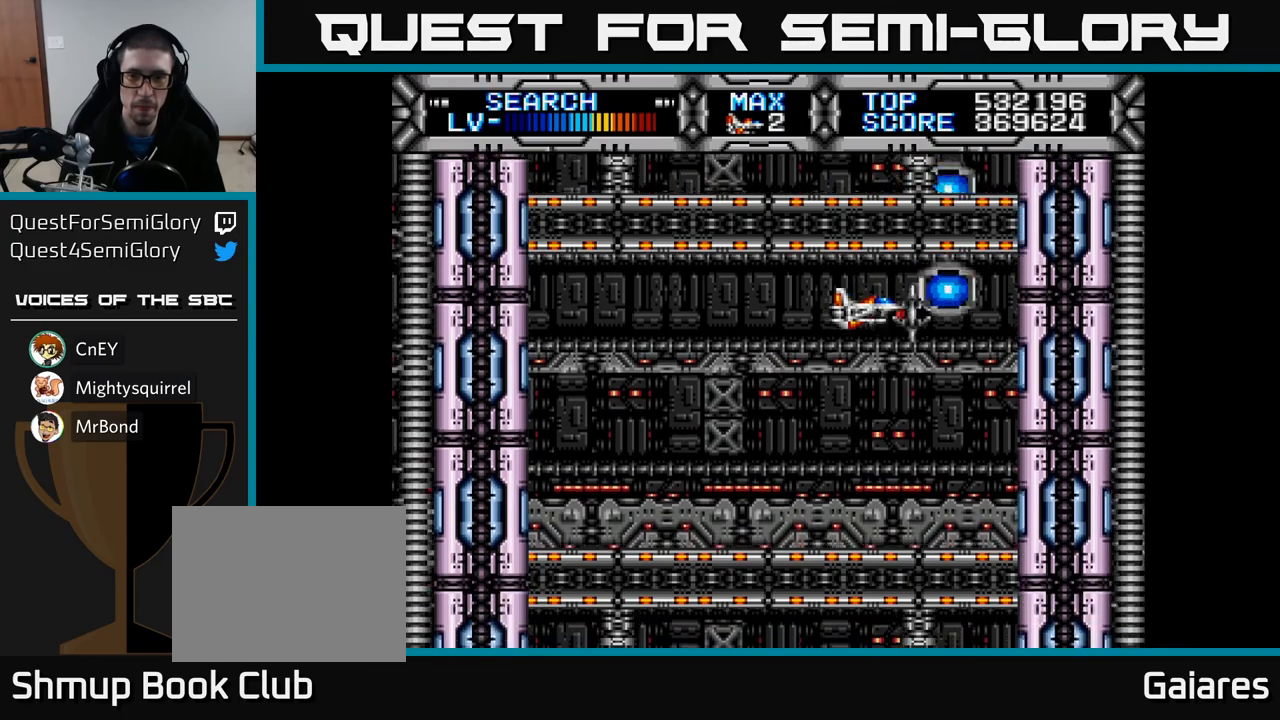
{"buttons": [], "left_stick": "center", "right_stick": "center", "events": [[67, "DPAD_DOWN", "down"], [83, "DPAD_LEFT", "up"], [183, "DPAD_DOWN", "up"], [417, "DPAD_RIGHT", "down"], [500, "DPAD_RIGHT", "up"]]}
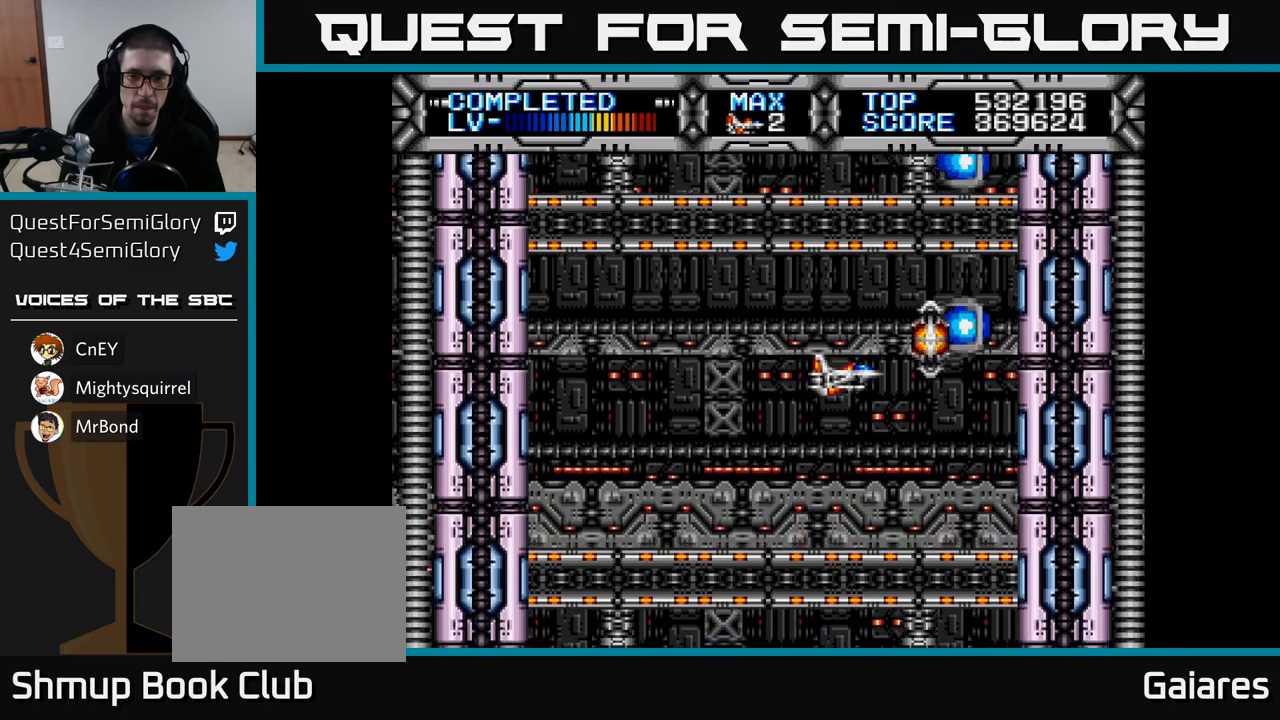
{"buttons": [], "left_stick": "center", "right_stick": "center", "events": [[333, "B", "down"], [400, "B", "up"]]}
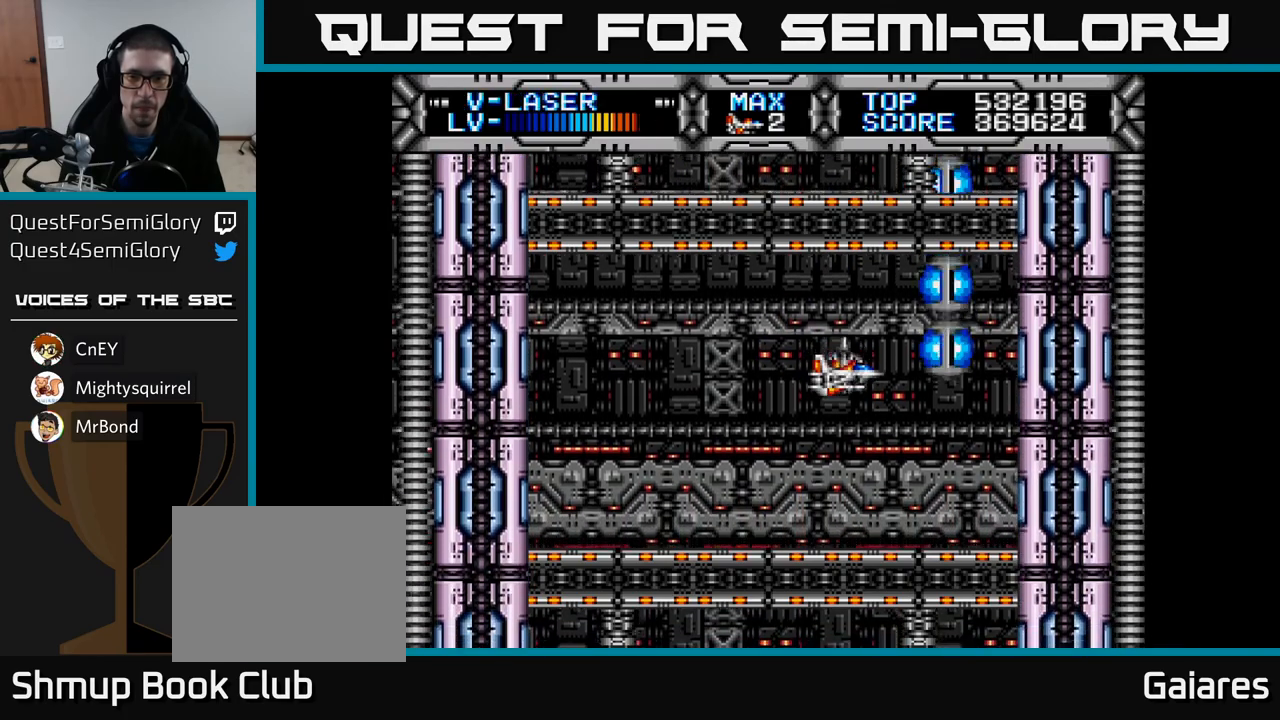
{"buttons": [], "left_stick": "center", "right_stick": "center", "events": [[33, "DPAD_UP", "down"], [83, "DPAD_UP", "up"], [433, "DPAD_DOWN", "down"], [500, "DPAD_DOWN", "up"]]}
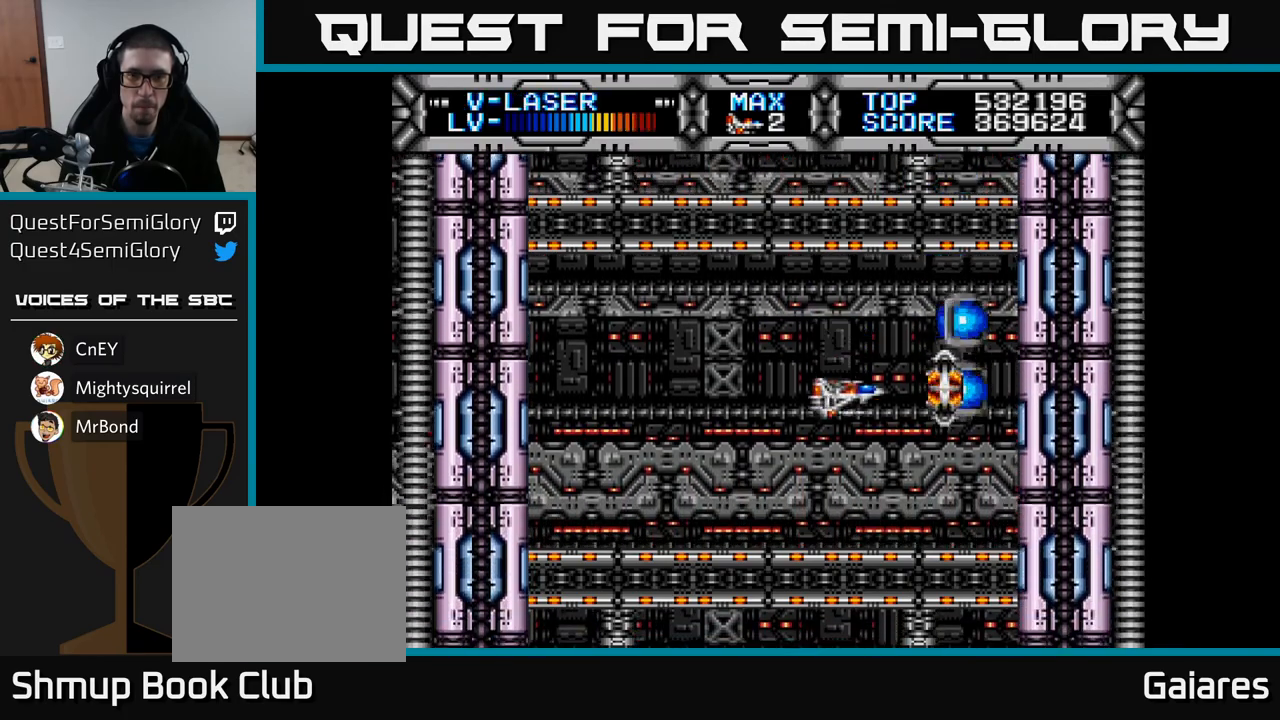
{"buttons": [], "left_stick": "center", "right_stick": "center", "events": [[367, "DPAD_DOWN", "down"], [400, "B", "down"], [400, "DPAD_DOWN", "up"], [483, "B", "up"]]}